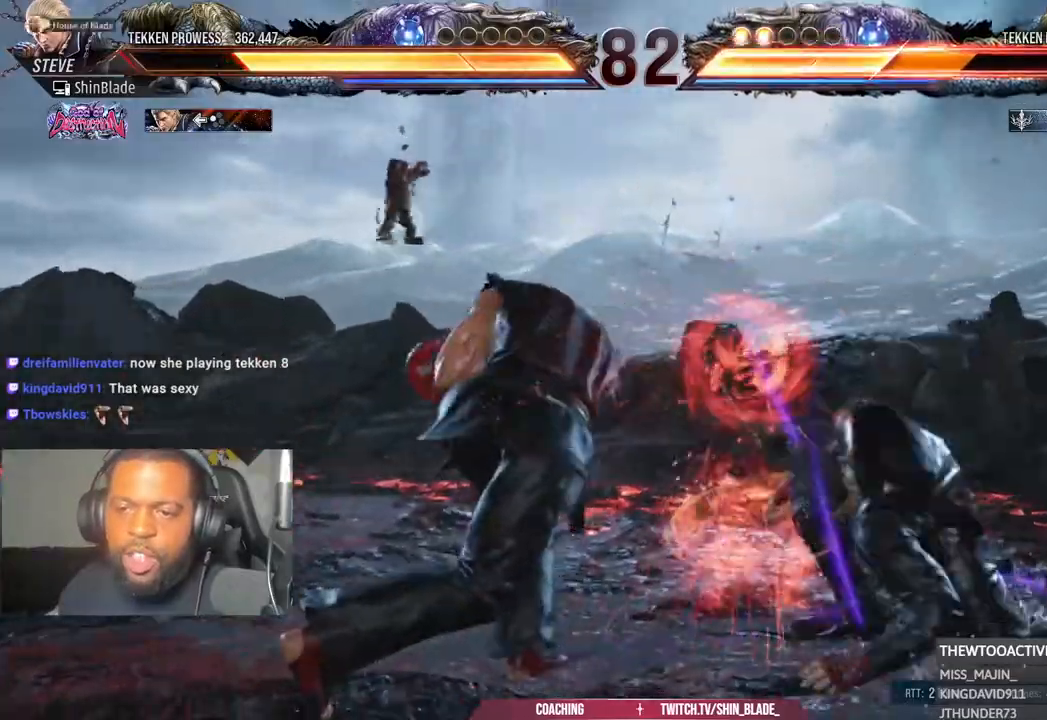
Gameplay with a controller (PlayStation layout); each line is a JSON object with the inputs held at the frame after it (dt_ms = milliseconds from this image to that frame). "events" lists button and stick changes between this image and that frame as [ms after this image, input, new state], when the widget could be followed in between.
{"dt_ms": 500, "buttons": [], "left_stick": "center", "right_stick": "center", "events": [[17, "TRIANGLE", "up"], [33, "DPAD_UP", "up"], [50, "DPAD_UP", "down"], [67, "DPAD_UP", "up"], [100, "SQUARE", "up"], [250, "DPAD_LEFT", "down"], [250, "DPAD_UP", "down"], [317, "CROSS", "down"], [400, "DPAD_LEFT", "up"], [433, "CROSS", "up"], [433, "DPAD_UP", "up"]]}
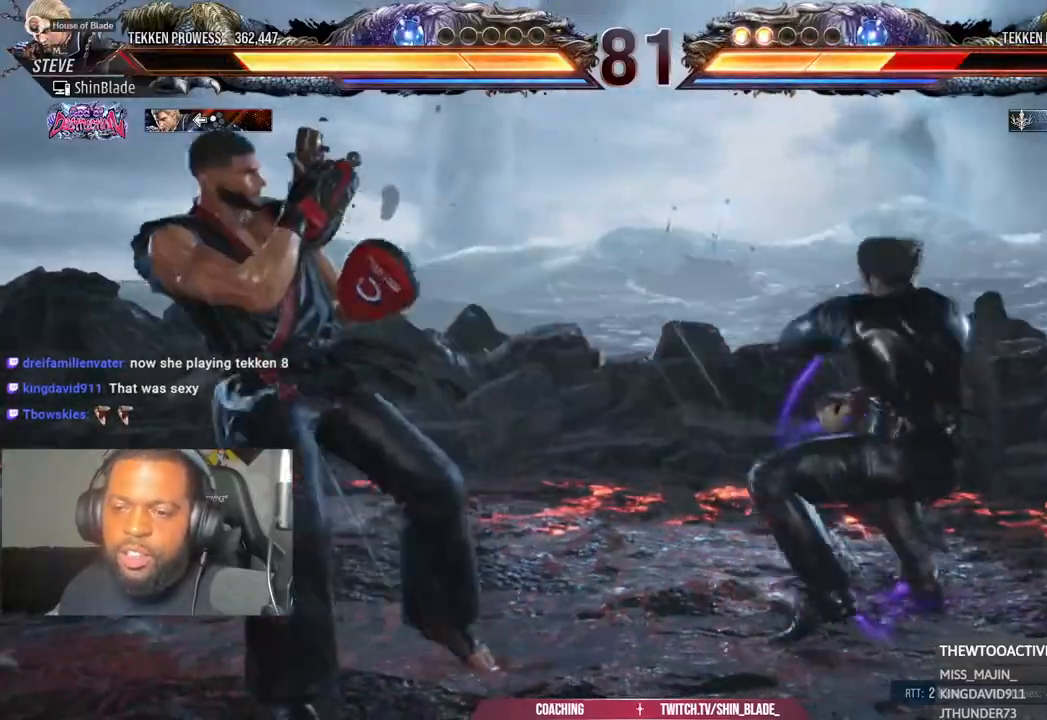
{"dt_ms": 500, "buttons": ["SQUARE", "DPAD_LEFT"], "left_stick": "center", "right_stick": "center", "events": [[200, "DPAD_RIGHT", "down"], [233, "CROSS", "down"], [233, "DPAD_DOWN", "down"], [317, "DPAD_RIGHT", "up"], [350, "CROSS", "up"], [350, "DPAD_LEFT", "down"], [433, "SQUARE", "down"], [500, "DPAD_DOWN", "up"]]}
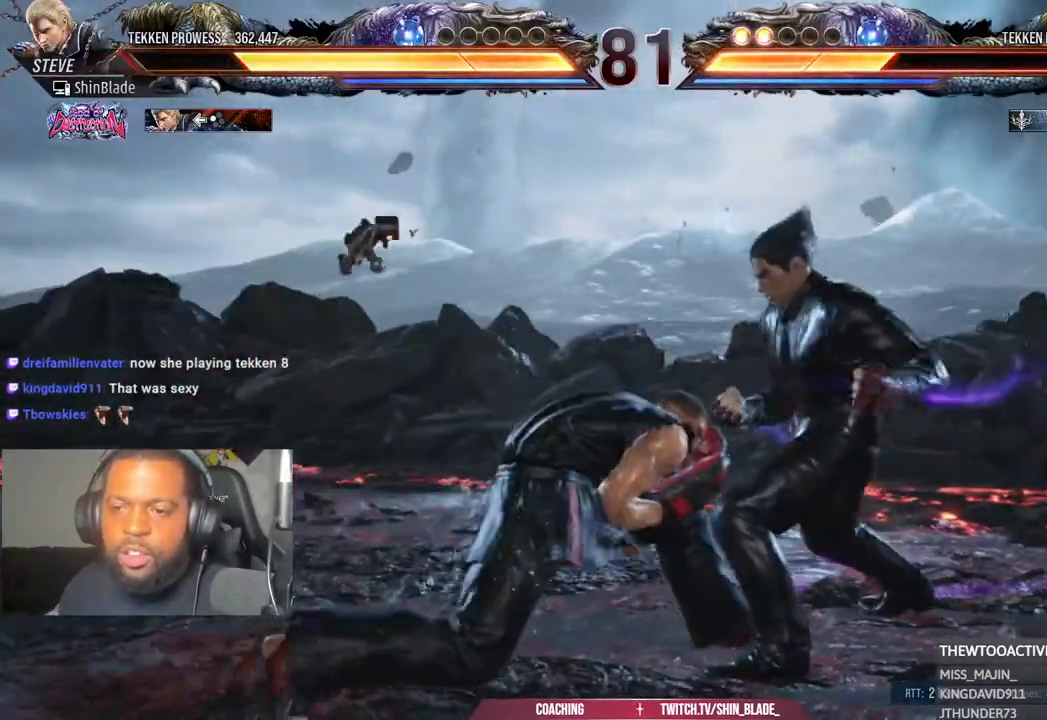
{"dt_ms": 500, "buttons": ["SQUARE", "TRIANGLE"], "left_stick": "center", "right_stick": "center"}
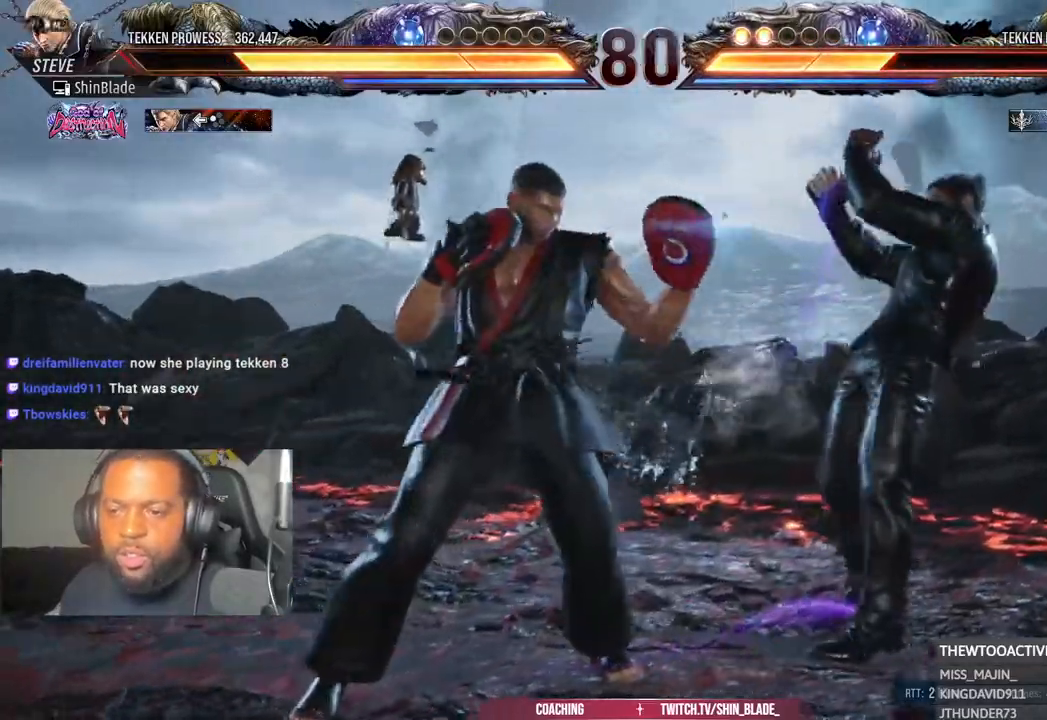
{"dt_ms": 500, "buttons": ["DPAD_LEFT"], "left_stick": "center", "right_stick": "center", "events": [[50, "TRIANGLE", "up"], [83, "SQUARE", "up"], [133, "DPAD_LEFT", "down"], [217, "DPAD_LEFT", "up"], [283, "DPAD_LEFT", "down"], [417, "DPAD_DOWN", "down"], [500, "DPAD_DOWN", "up"]]}
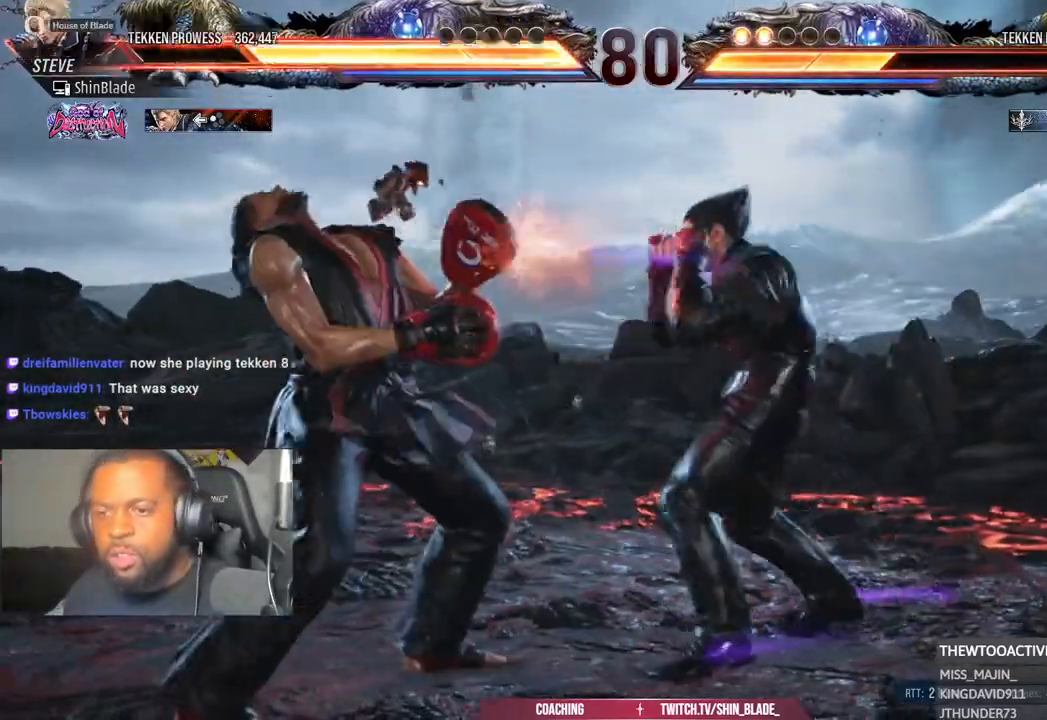
{"dt_ms": 500, "buttons": ["DPAD_LEFT"], "left_stick": "center", "right_stick": "center", "events": [[50, "DPAD_LEFT", "up"], [100, "DPAD_LEFT", "down"]]}
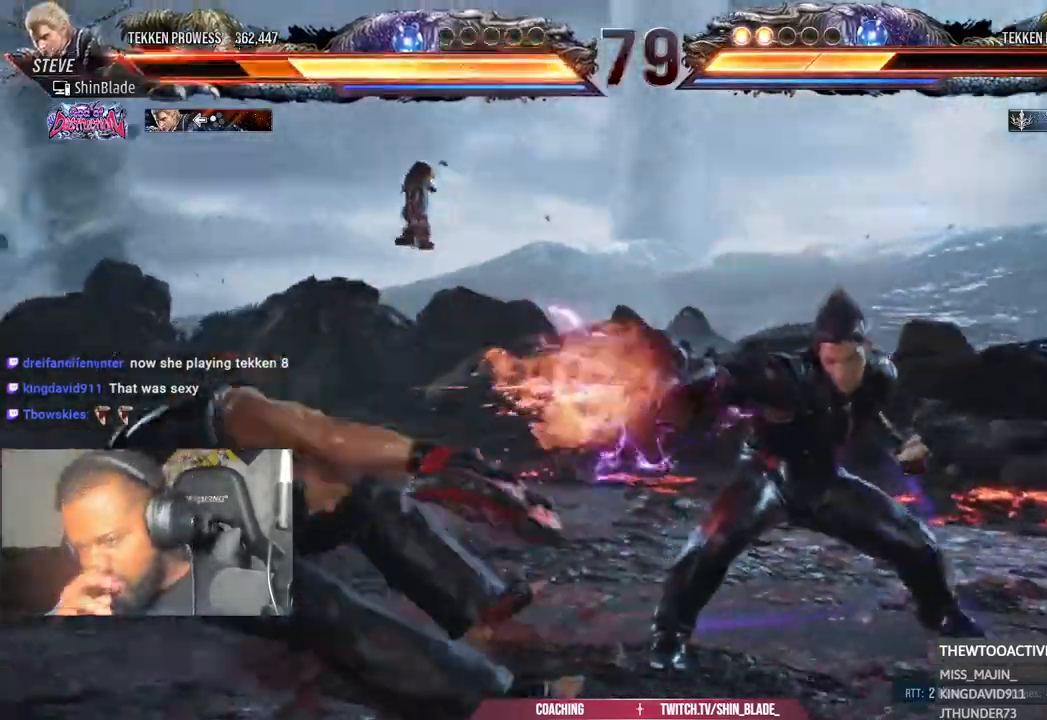
{"dt_ms": 500, "buttons": [], "left_stick": "center", "right_stick": "center", "events": [[467, "DPAD_LEFT", "up"]]}
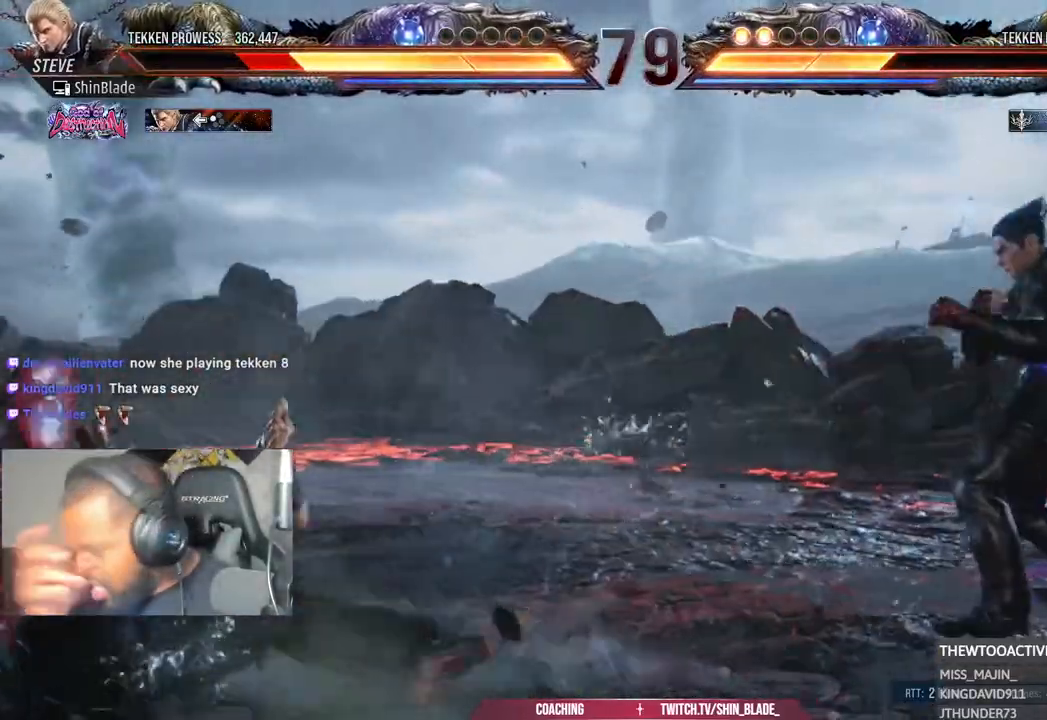
{"dt_ms": 500, "buttons": [], "left_stick": "center", "right_stick": "center", "events": [[17, "DPAD_LEFT", "down"], [350, "DPAD_LEFT", "up"], [383, "DPAD_LEFT", "down"], [500, "DPAD_LEFT", "up"]]}
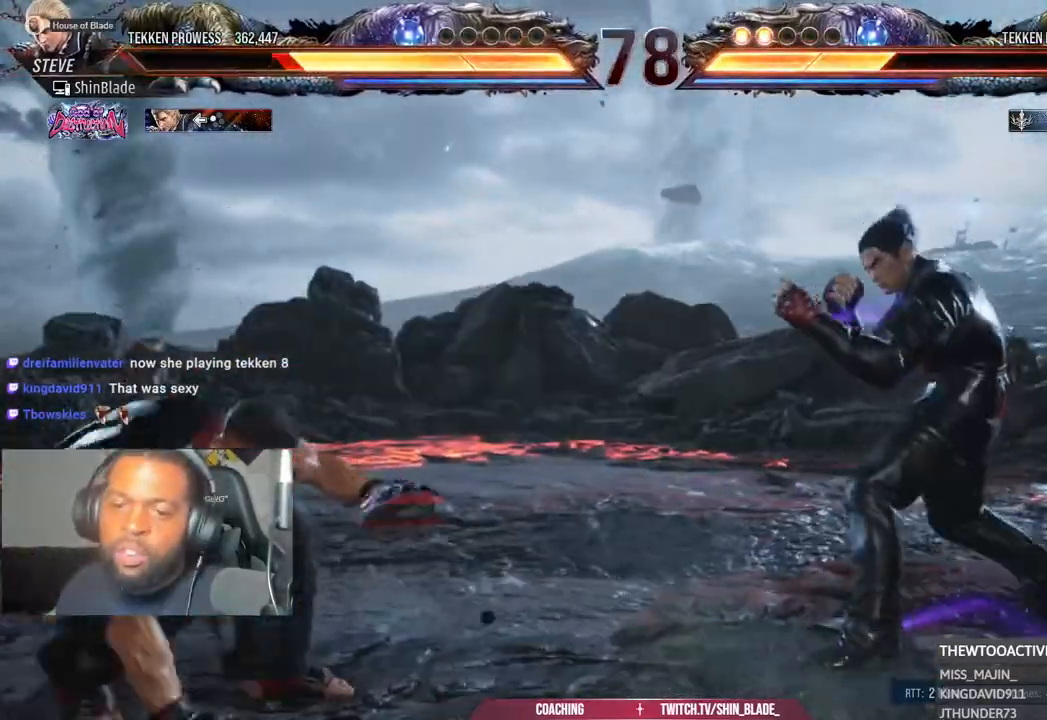
{"dt_ms": 500, "buttons": ["DPAD_LEFT"], "left_stick": "center", "right_stick": "center", "events": [[50, "DPAD_LEFT", "down"], [133, "DPAD_LEFT", "up"], [200, "DPAD_LEFT", "down"], [283, "DPAD_DOWN", "down"], [350, "DPAD_DOWN", "up"], [417, "DPAD_LEFT", "up"], [467, "DPAD_LEFT", "down"]]}
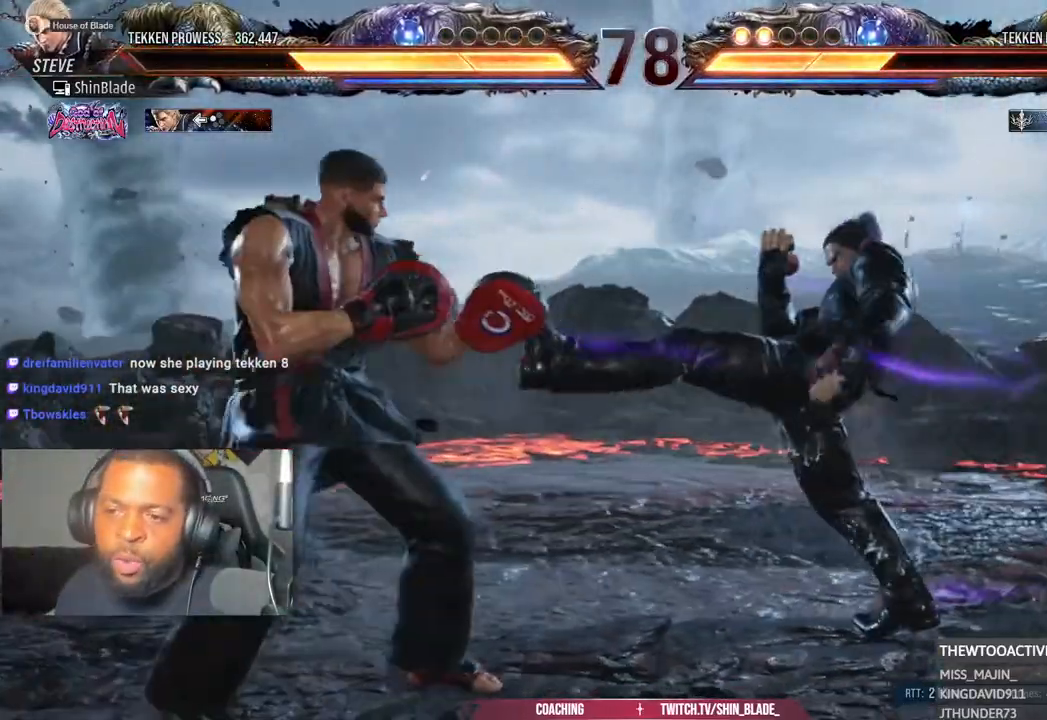
{"dt_ms": 500, "buttons": ["DPAD_LEFT"], "left_stick": "center", "right_stick": "center", "events": [[83, "DPAD_DOWN", "down"], [167, "DPAD_DOWN", "up"], [217, "DPAD_LEFT", "up"], [267, "DPAD_LEFT", "down"], [417, "DPAD_DOWN", "down"], [500, "DPAD_DOWN", "up"]]}
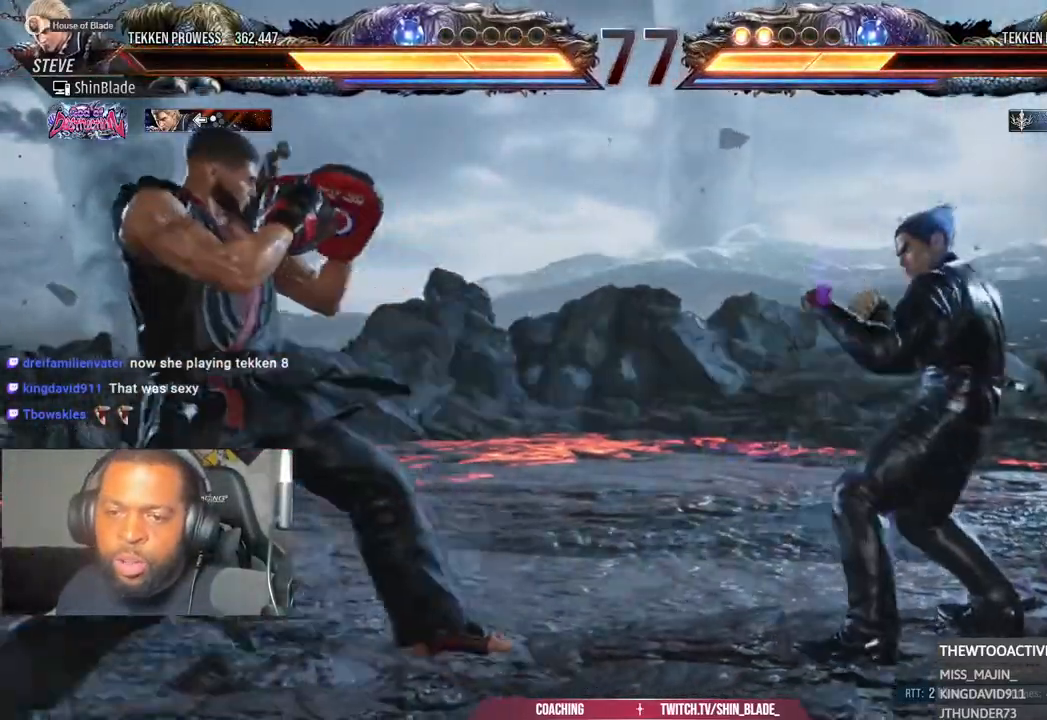
{"dt_ms": 500, "buttons": ["DPAD_LEFT"], "left_stick": "center", "right_stick": "center", "events": [[50, "DPAD_LEFT", "up"], [100, "DPAD_LEFT", "down"], [250, "DPAD_DOWN", "down"], [317, "DPAD_DOWN", "up"], [350, "DPAD_LEFT", "up"], [417, "DPAD_LEFT", "down"]]}
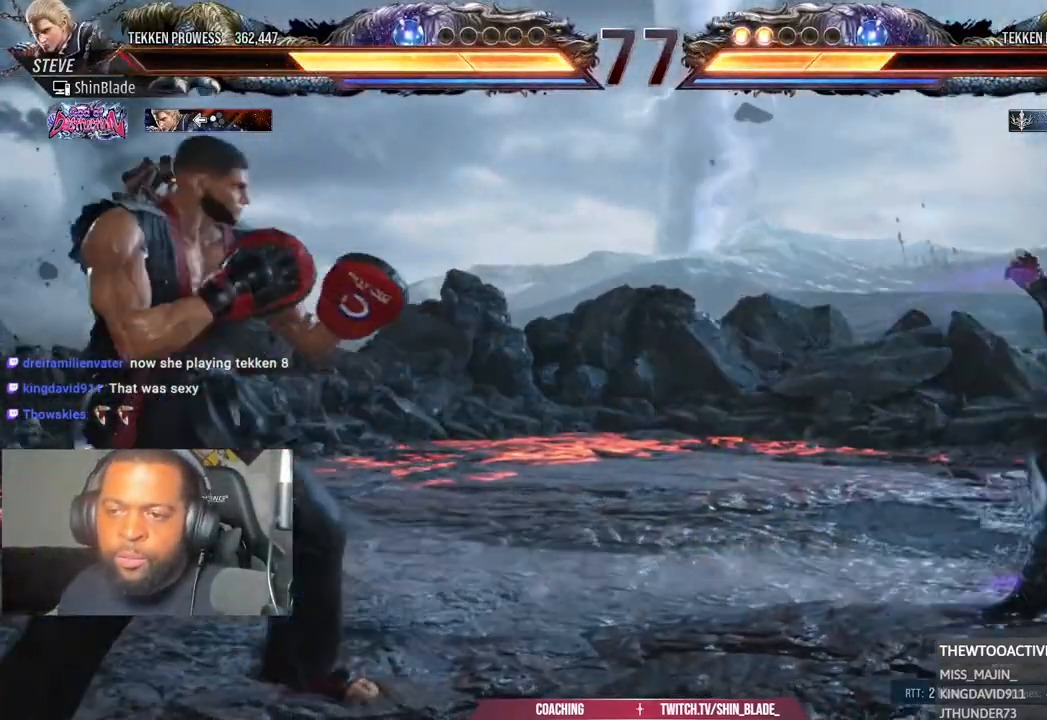
{"dt_ms": 500, "buttons": ["DPAD_DOWN", "DPAD_RIGHT"], "left_stick": "center", "right_stick": "center", "events": [[50, "DPAD_DOWN", "down"], [100, "DPAD_LEFT", "up"], [133, "DPAD_DOWN", "up"], [233, "DPAD_RIGHT", "down"], [300, "DPAD_RIGHT", "up"], [367, "DPAD_RIGHT", "down"], [417, "DPAD_RIGHT", "up"], [483, "DPAD_DOWN", "down"], [500, "DPAD_RIGHT", "down"]]}
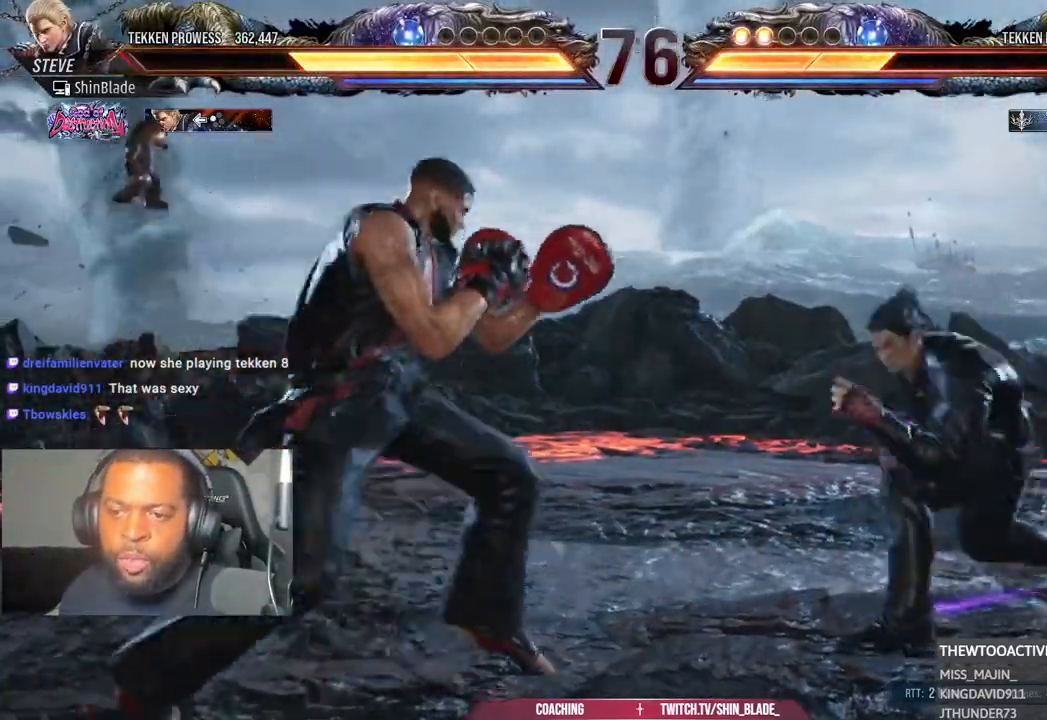
{"dt_ms": 500, "buttons": ["L1", "DPAD_LEFT"], "left_stick": "center", "right_stick": "center", "events": [[67, "DPAD_DOWN", "up"], [133, "DPAD_RIGHT", "up"], [200, "DPAD_RIGHT", "down"], [317, "DPAD_DOWN", "down"], [317, "DPAD_RIGHT", "up"], [317, "L1", "down"], [333, "DPAD_DOWN", "up"], [350, "DPAD_LEFT", "down"], [433, "DPAD_LEFT", "up"], [483, "DPAD_LEFT", "down"]]}
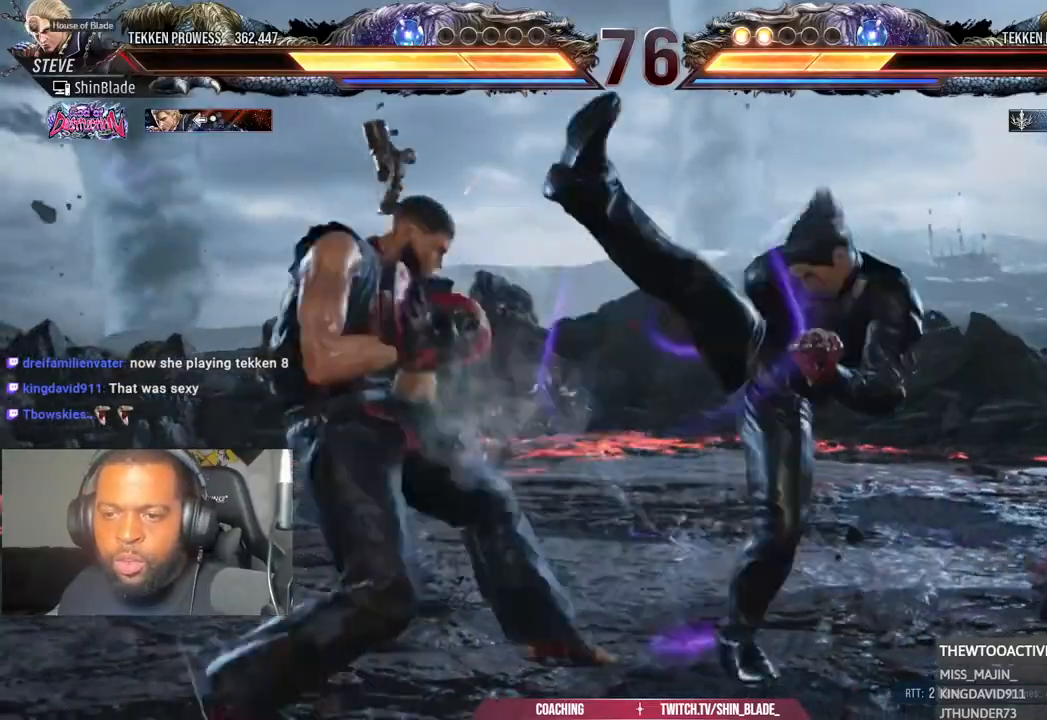
{"dt_ms": 500, "buttons": ["DPAD_LEFT"], "left_stick": "center", "right_stick": "center", "events": [[33, "L1", "up"], [200, "DPAD_LEFT", "up"], [283, "DPAD_LEFT", "down"], [383, "DPAD_LEFT", "up"], [417, "DPAD_LEFT", "down"]]}
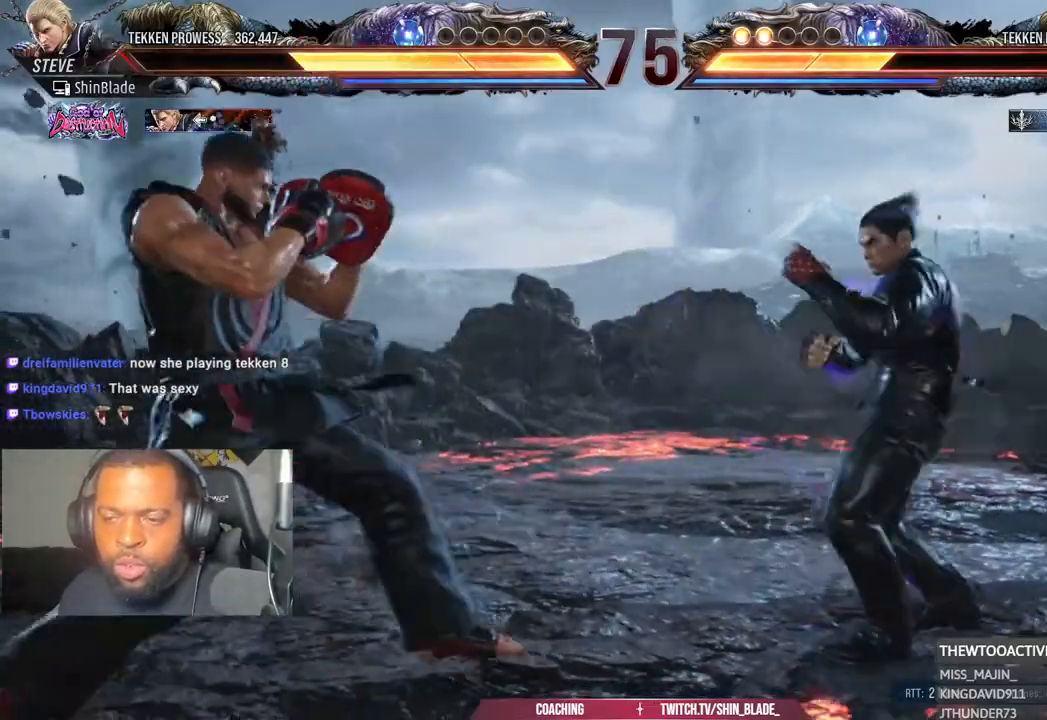
{"dt_ms": 500, "buttons": [], "left_stick": "center", "right_stick": "center", "events": [[33, "DPAD_DOWN", "down"], [117, "DPAD_DOWN", "up"], [150, "DPAD_LEFT", "up"], [217, "DPAD_LEFT", "down"], [350, "DPAD_DOWN", "down"], [450, "DPAD_DOWN", "up"], [500, "DPAD_LEFT", "up"]]}
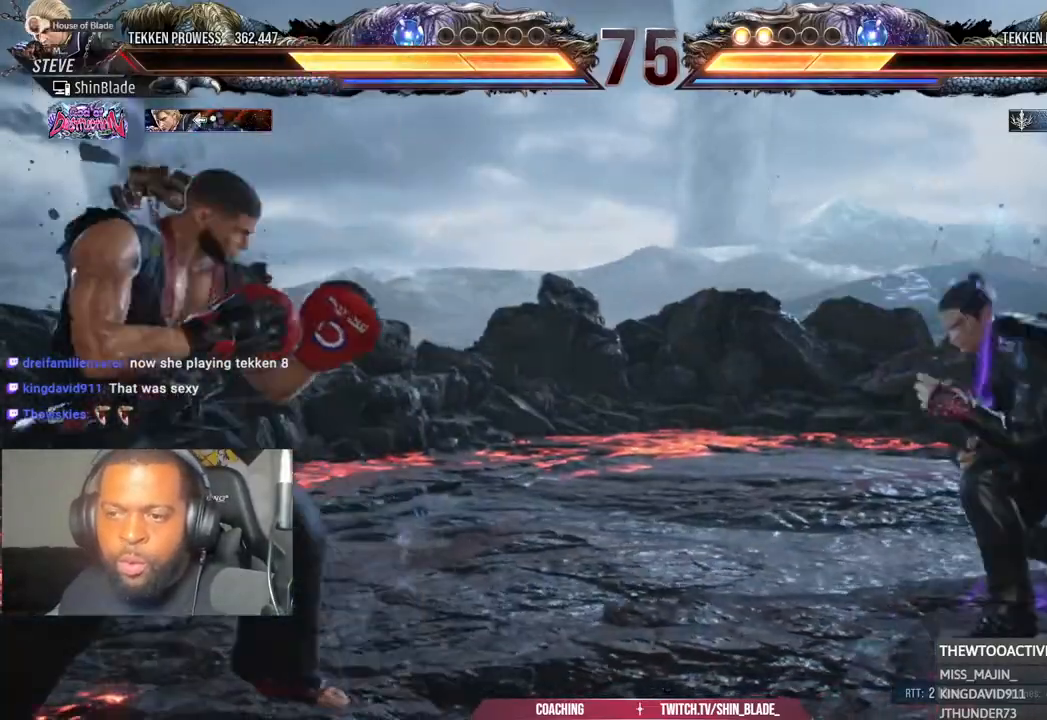
{"dt_ms": 500, "buttons": [], "left_stick": "center", "right_stick": "center", "events": [[33, "DPAD_LEFT", "down"], [150, "DPAD_DOWN", "down"], [250, "DPAD_DOWN", "up"], [283, "DPAD_LEFT", "up"], [350, "DPAD_LEFT", "down"], [450, "DPAD_DOWN", "down"], [483, "DPAD_LEFT", "up"], [500, "DPAD_DOWN", "up"]]}
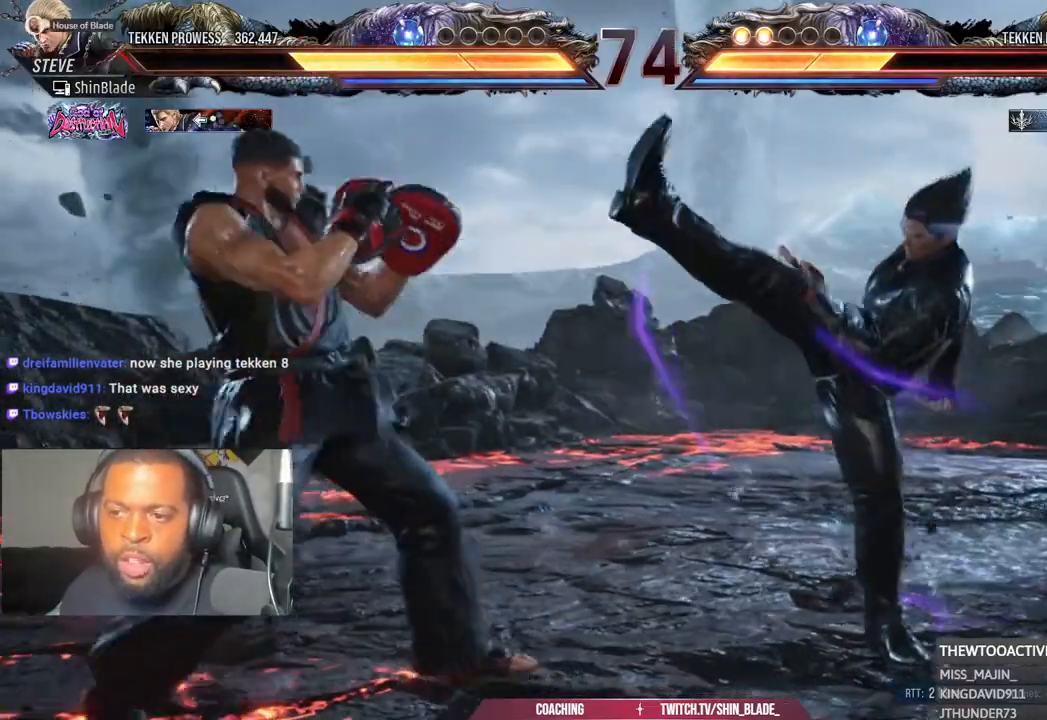
{"dt_ms": 500, "buttons": [], "left_stick": "center", "right_stick": "center", "events": [[117, "DPAD_RIGHT", "down"], [183, "DPAD_RIGHT", "up"], [233, "DPAD_LEFT", "down"], [317, "DPAD_LEFT", "up"], [383, "DPAD_LEFT", "down"], [500, "DPAD_LEFT", "up"]]}
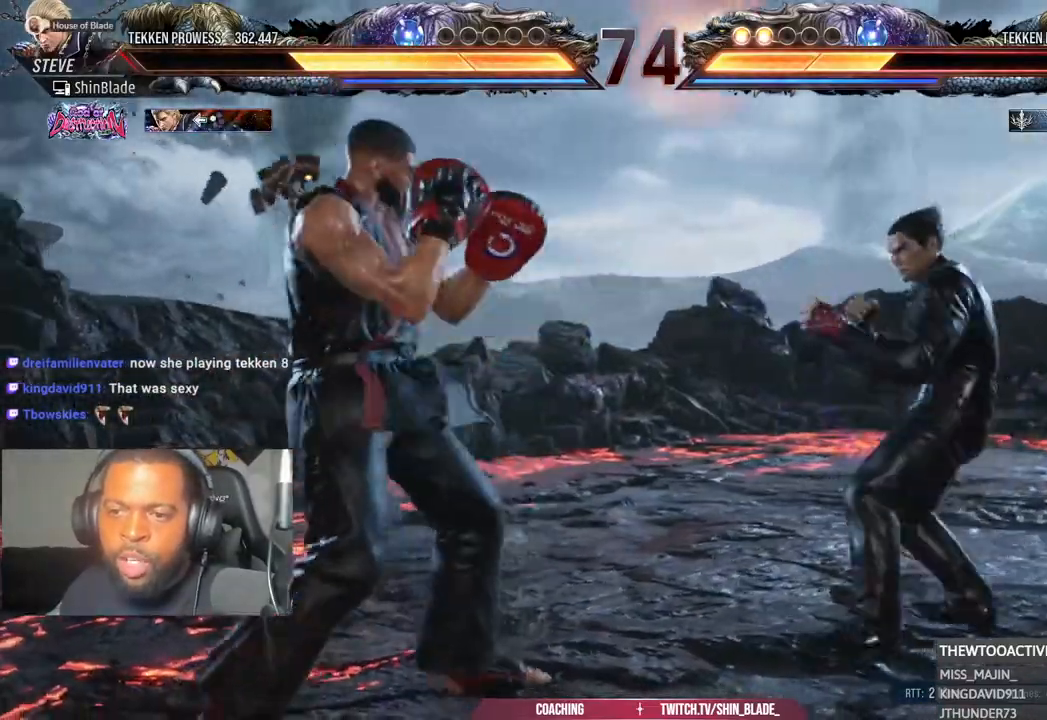
{"dt_ms": 500, "buttons": [], "left_stick": "center", "right_stick": "center", "events": [[83, "DPAD_RIGHT", "down"], [150, "DPAD_RIGHT", "up"], [217, "DPAD_RIGHT", "down"], [333, "DPAD_RIGHT", "up"], [400, "DPAD_LEFT", "down"], [500, "DPAD_LEFT", "up"]]}
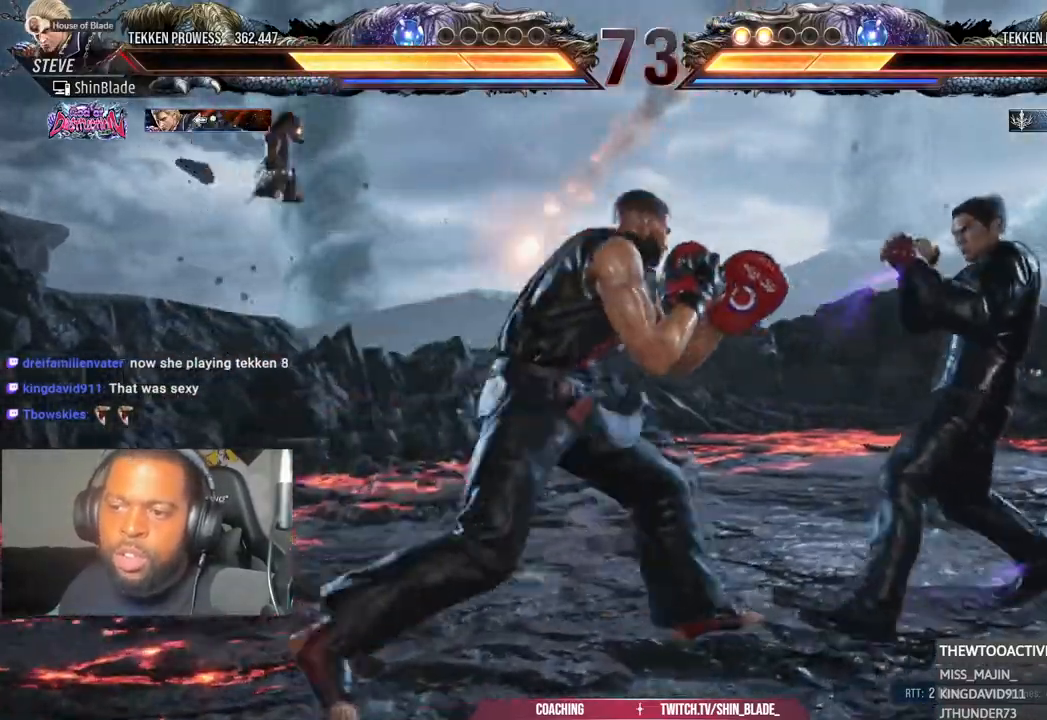
{"dt_ms": 500, "buttons": ["DPAD_LEFT"], "left_stick": "center", "right_stick": "center", "events": [[50, "DPAD_LEFT", "down"], [183, "DPAD_DOWN", "down"], [267, "DPAD_DOWN", "up"], [300, "DPAD_LEFT", "up"], [383, "DPAD_LEFT", "down"]]}
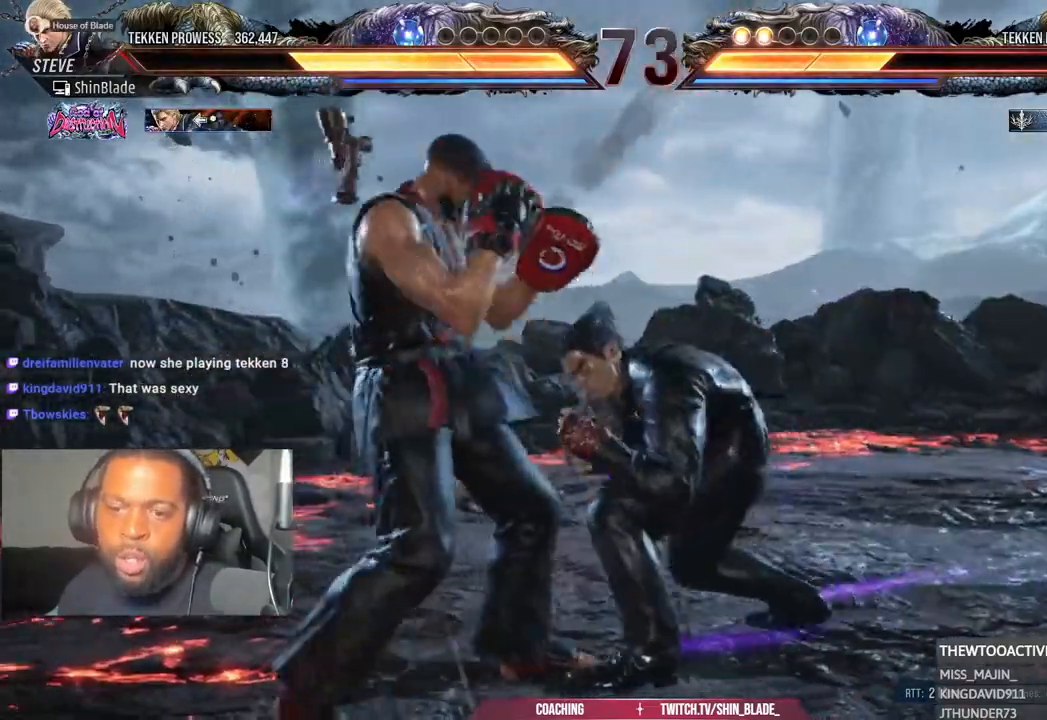
{"dt_ms": 500, "buttons": [], "left_stick": "center", "right_stick": "center", "events": [[50, "DPAD_DOWN", "down"], [133, "DPAD_DOWN", "up"], [233, "DPAD_LEFT", "up"], [283, "DPAD_LEFT", "down"], [483, "DPAD_LEFT", "up"]]}
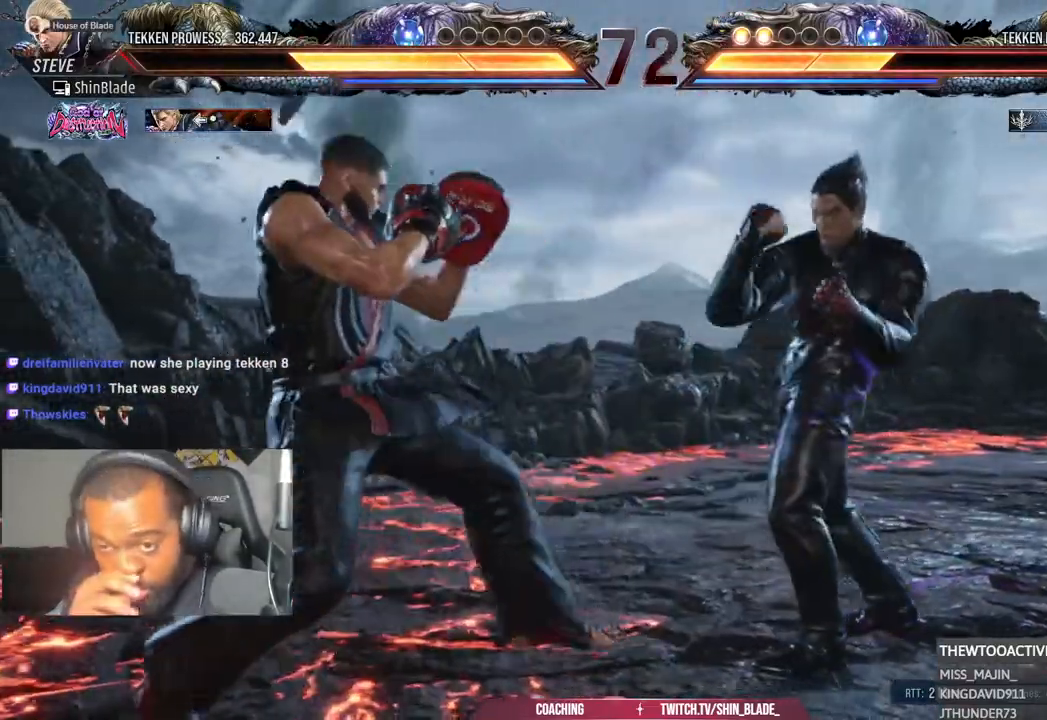
{"dt_ms": 500, "buttons": [], "left_stick": "center", "right_stick": "center", "events": [[50, "DPAD_LEFT", "down"], [83, "DPAD_DOWN", "down"], [167, "DPAD_DOWN", "up"], [183, "DPAD_LEFT", "up"], [267, "DPAD_LEFT", "down"], [350, "DPAD_DOWN", "down"], [433, "DPAD_DOWN", "up"], [483, "DPAD_LEFT", "up"]]}
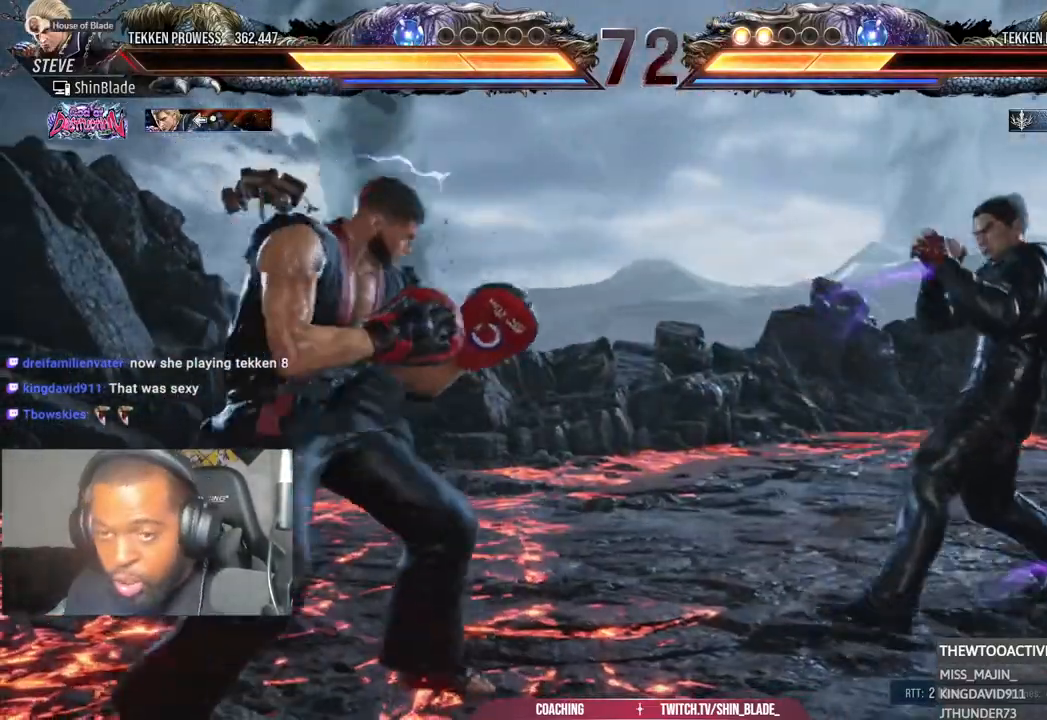
{"dt_ms": 500, "buttons": ["SQUARE"], "left_stick": "center", "right_stick": "center", "events": [[50, "DPAD_LEFT", "down"], [183, "DPAD_LEFT", "up"], [250, "DPAD_RIGHT", "down"], [300, "DPAD_RIGHT", "up"], [383, "DPAD_RIGHT", "down"], [500, "DPAD_RIGHT", "up"], [500, "SQUARE", "down"]]}
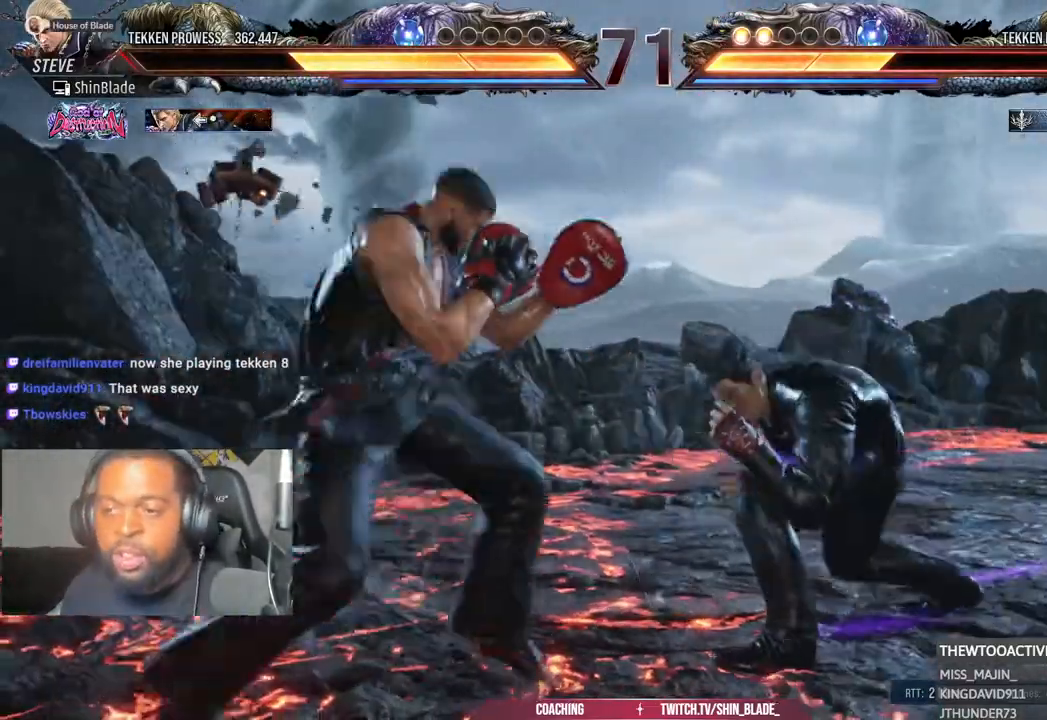
{"dt_ms": 500, "buttons": ["R1", "R2", "DPAD_LEFT"], "left_stick": "center", "right_stick": "center", "events": [[100, "TRIANGLE", "down"], [133, "SQUARE", "up"], [200, "SQUARE", "down"], [200, "TRIANGLE", "up"], [250, "TRIANGLE", "down"], [300, "TRIANGLE", "up"], [333, "R1", "down"], [333, "R2", "down"], [350, "SQUARE", "up"], [500, "DPAD_LEFT", "down"]]}
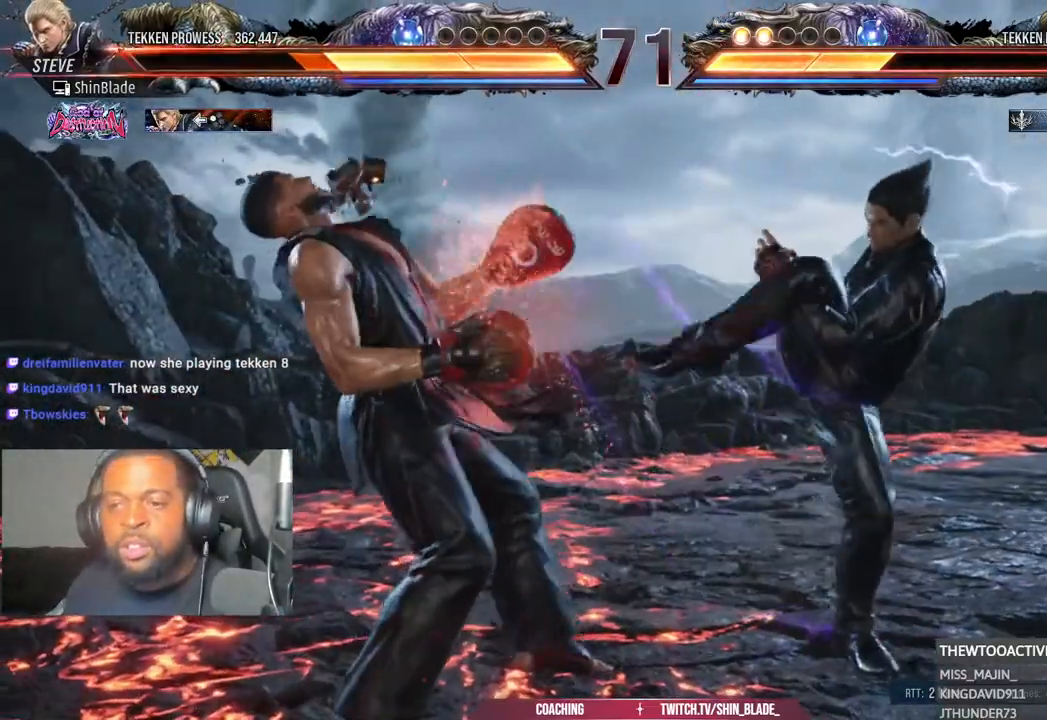
{"dt_ms": 500, "buttons": ["DPAD_LEFT"], "left_stick": "center", "right_stick": "center", "events": [[100, "DPAD_LEFT", "up"], [133, "DPAD_LEFT", "down"], [317, "DPAD_DOWN", "down"], [400, "R1", "up"], [400, "R2", "up"], [450, "DPAD_DOWN", "up"], [467, "DPAD_LEFT", "up"], [500, "DPAD_LEFT", "down"]]}
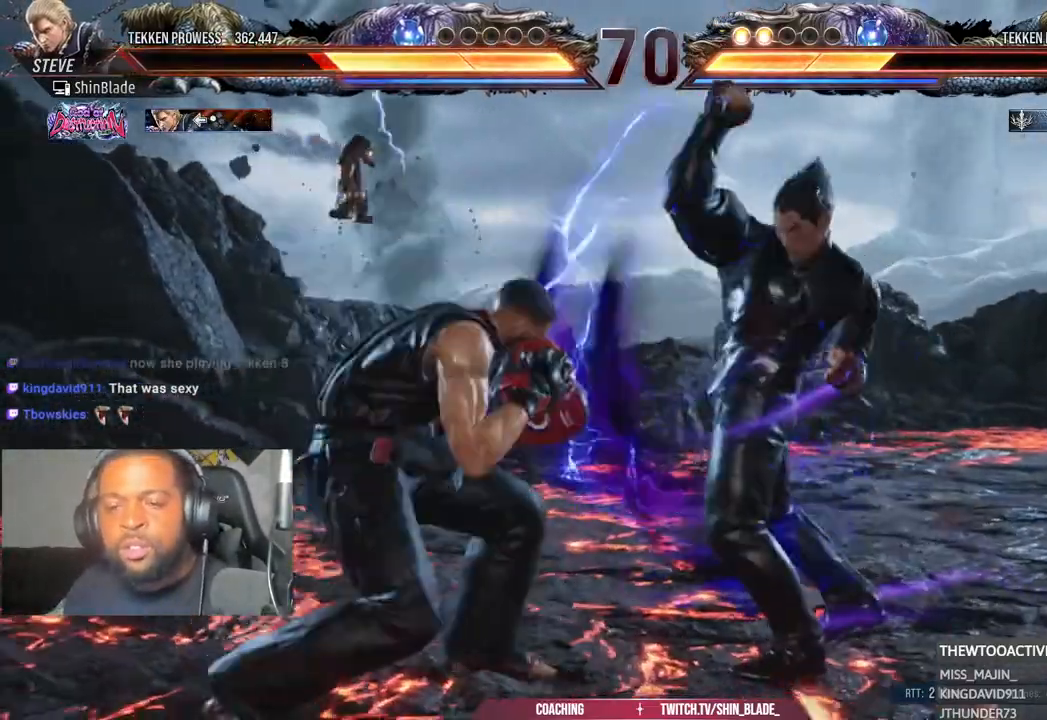
{"dt_ms": 500, "buttons": ["DPAD_DOWN", "DPAD_LEFT"], "left_stick": "center", "right_stick": "center", "events": [[167, "DPAD_DOWN", "down"], [250, "DPAD_DOWN", "up"], [483, "DPAD_DOWN", "down"]]}
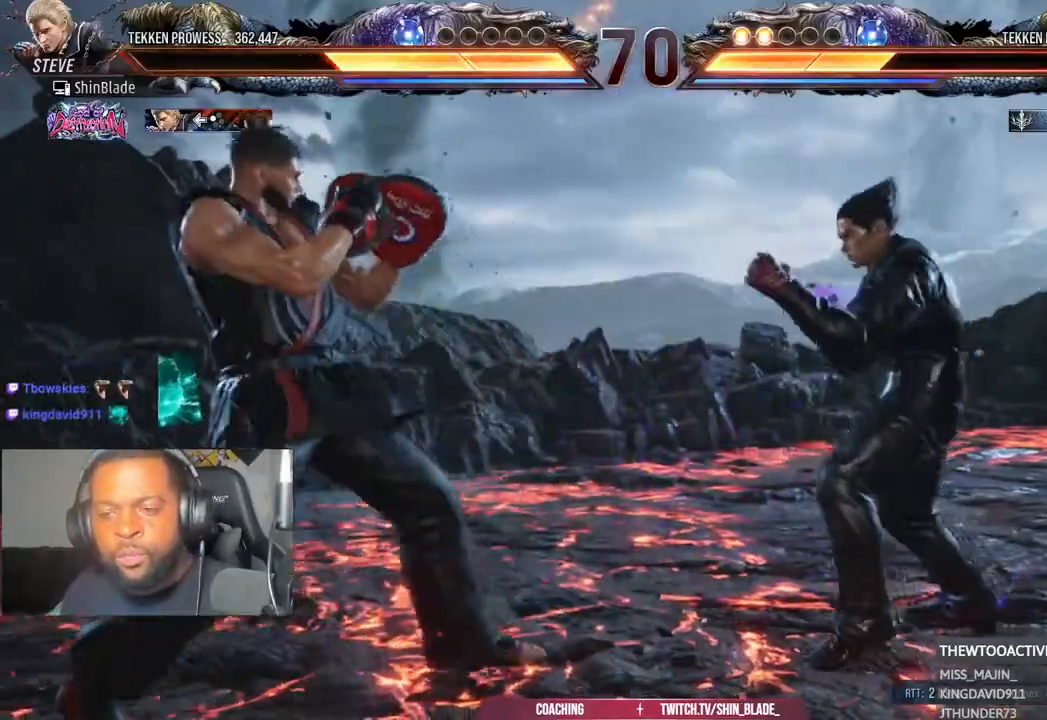
{"dt_ms": 500, "buttons": [], "left_stick": "center", "right_stick": "center", "events": [[83, "DPAD_DOWN", "up"], [100, "DPAD_LEFT", "up"], [167, "DPAD_LEFT", "down"], [333, "DPAD_DOWN", "down"], [400, "DPAD_DOWN", "up"], [450, "DPAD_LEFT", "up"]]}
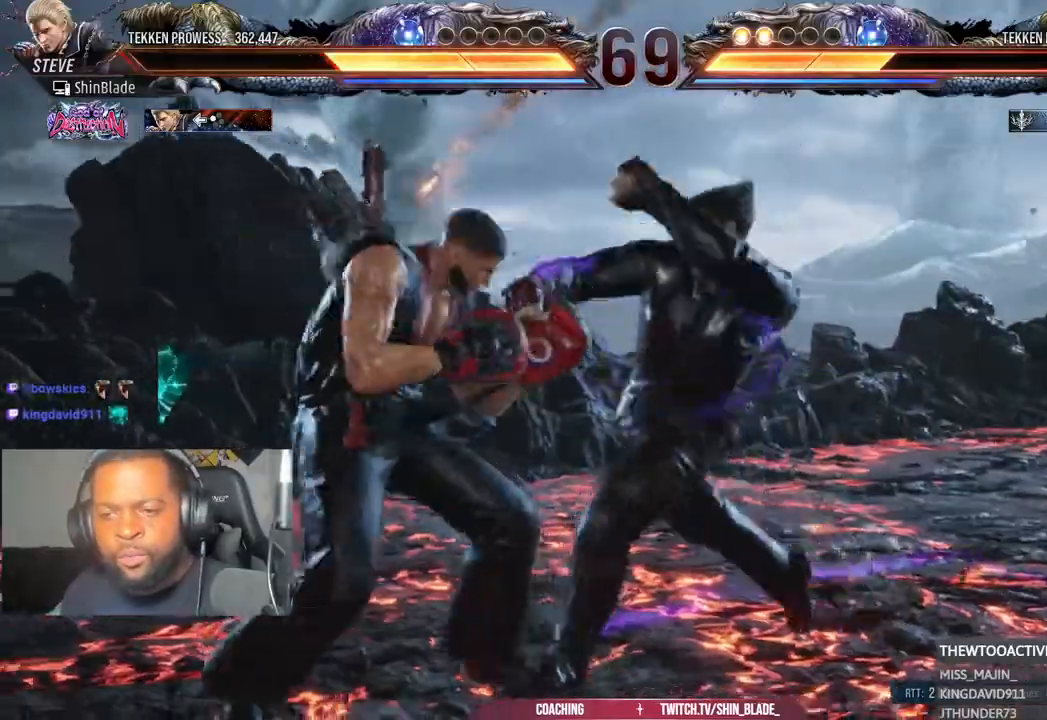
{"dt_ms": 500, "buttons": ["DPAD_LEFT"], "left_stick": "center", "right_stick": "center", "events": [[17, "DPAD_LEFT", "down"], [233, "DPAD_LEFT", "up"], [333, "DPAD_LEFT", "down"], [433, "DPAD_LEFT", "up"], [500, "DPAD_LEFT", "down"]]}
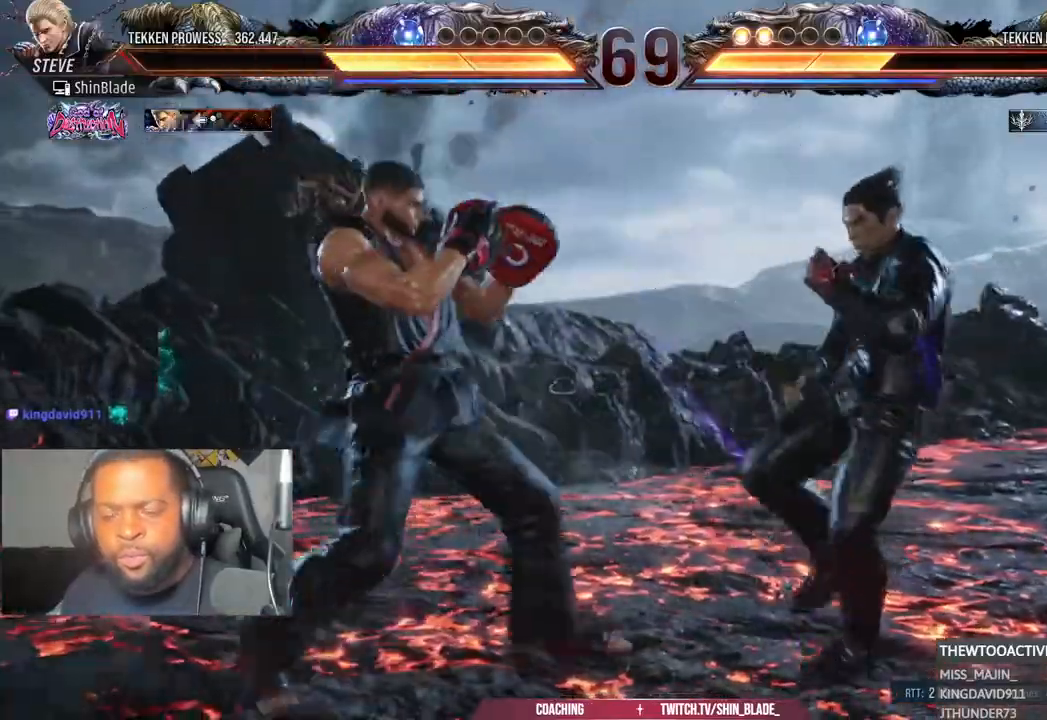
{"dt_ms": 500, "buttons": ["SQUARE", "DPAD_LEFT"], "left_stick": "center", "right_stick": "center"}
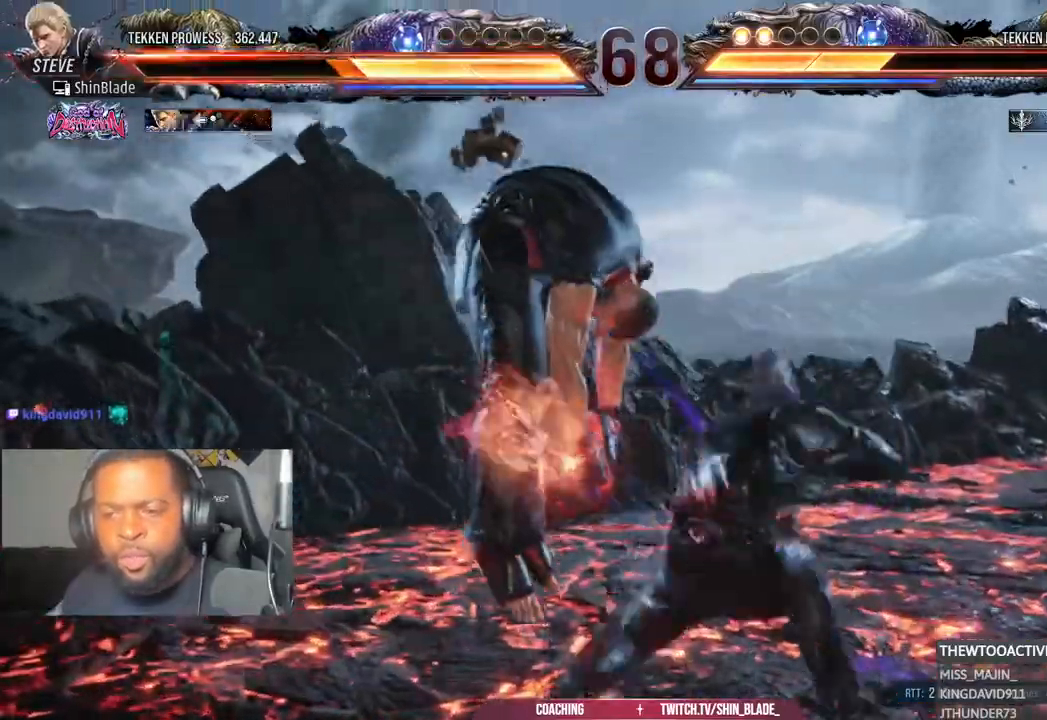
{"dt_ms": 1000, "buttons": ["SQUARE", "DPAD_LEFT"], "left_stick": "center", "right_stick": "center"}
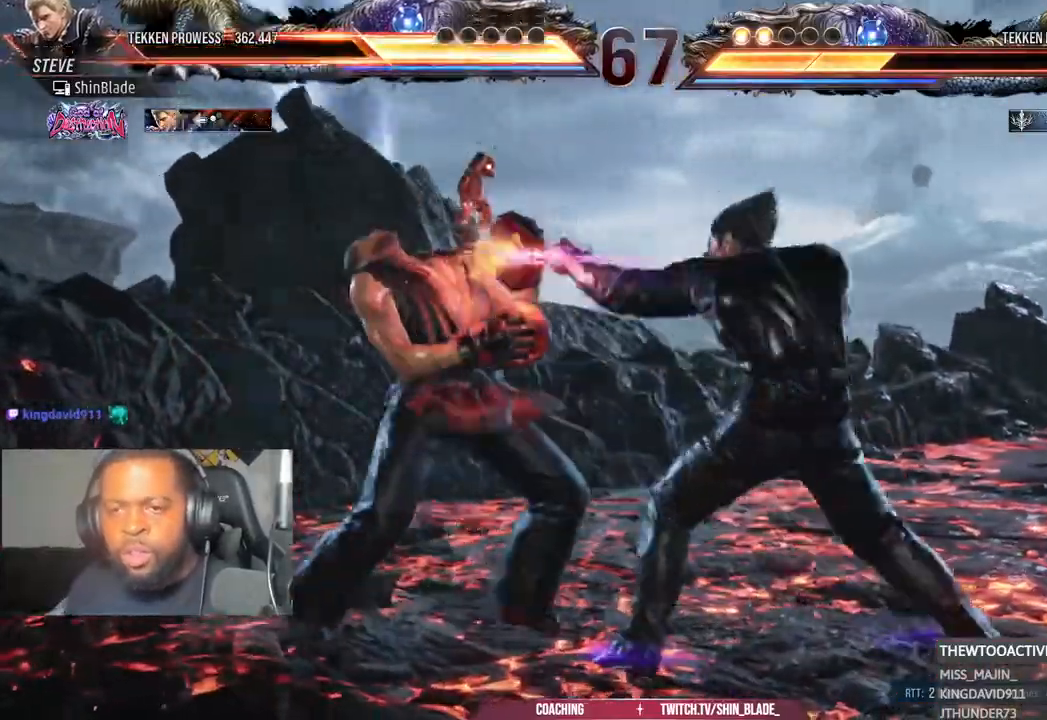
{"dt_ms": 500, "buttons": ["SQUARE", "TRIANGLE", "L1", "DPAD_LEFT"], "left_stick": "center", "right_stick": "center", "events": [[100, "SQUARE", "up"], [267, "SQUARE", "down"], [283, "SQUARE", "up"], [483, "SQUARE", "down"], [500, "L1", "down"], [500, "TRIANGLE", "down"]]}
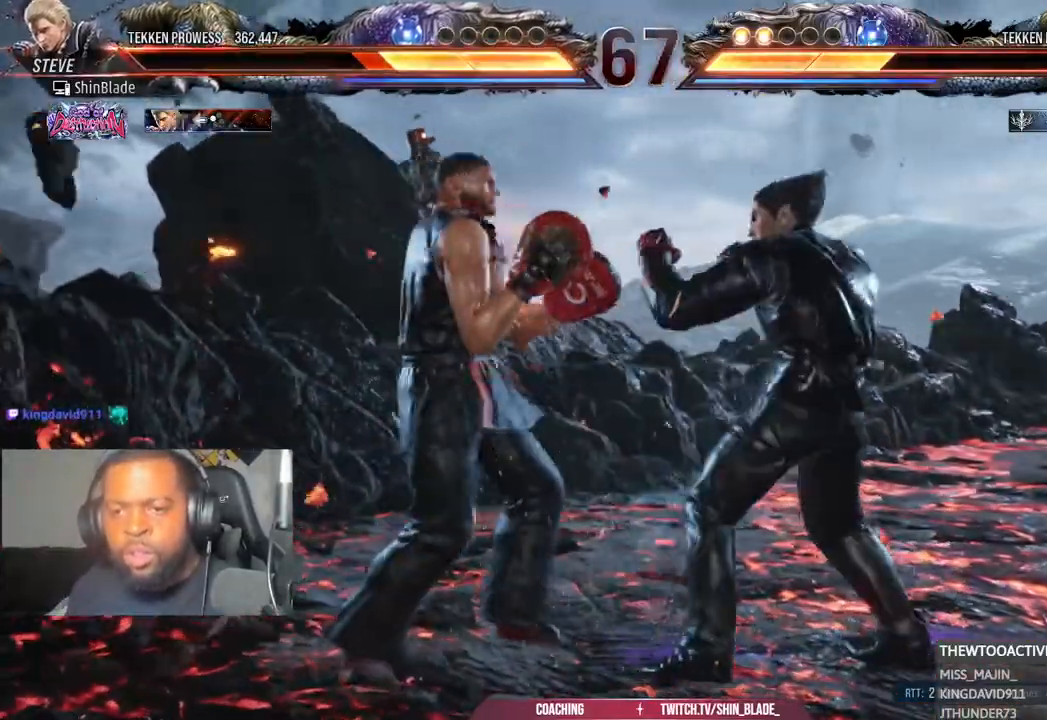
{"dt_ms": 500, "buttons": ["SQUARE", "DPAD_LEFT"], "left_stick": "center", "right_stick": "center", "events": [[50, "SQUARE", "up"], [50, "TRIANGLE", "up"], [117, "L1", "up"], [150, "SQUARE", "down"], [183, "L1", "down"], [283, "L1", "up"]]}